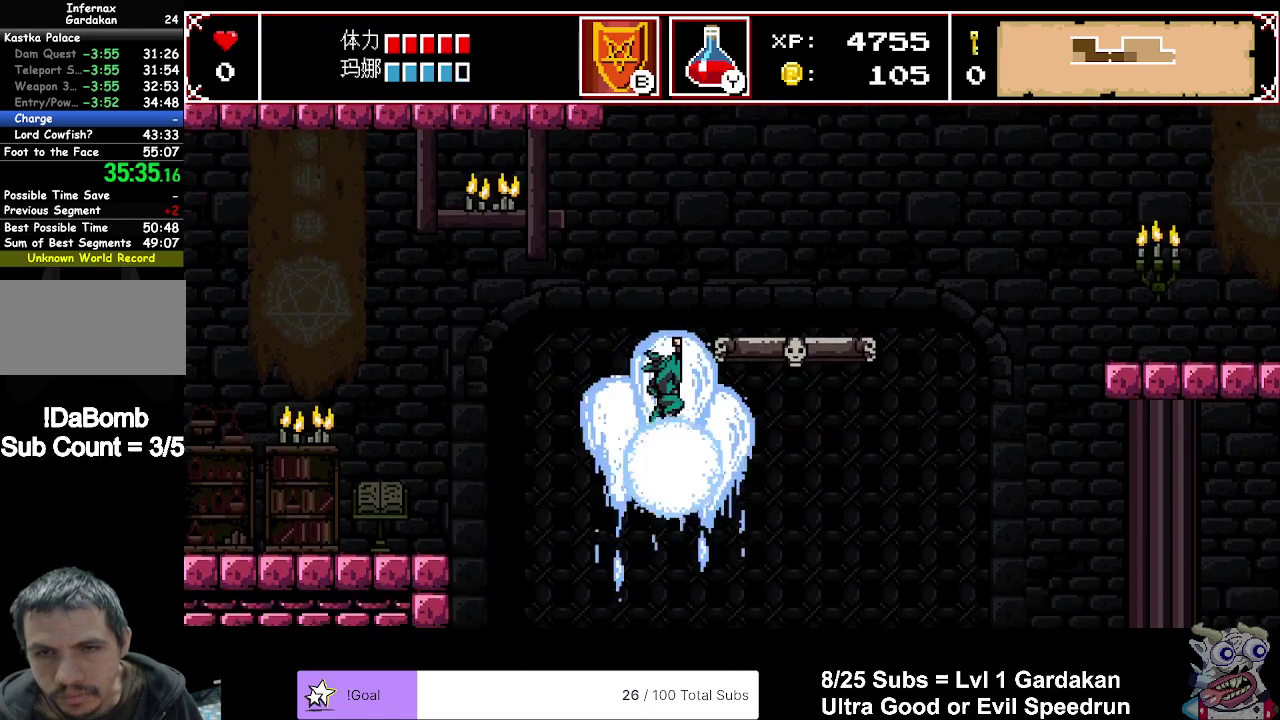
Gameplay with a controller (Xbox layout); each line is a JSON object with the inputs held at the frame after it. "events" lists button and stick changes between this image and that frame as [ms after this image, input, new state], when the widget could be followed in between. Not read: L3 left_stick.
{"buttons": ["DPAD_RIGHT"], "right_stick": "center", "events": []}
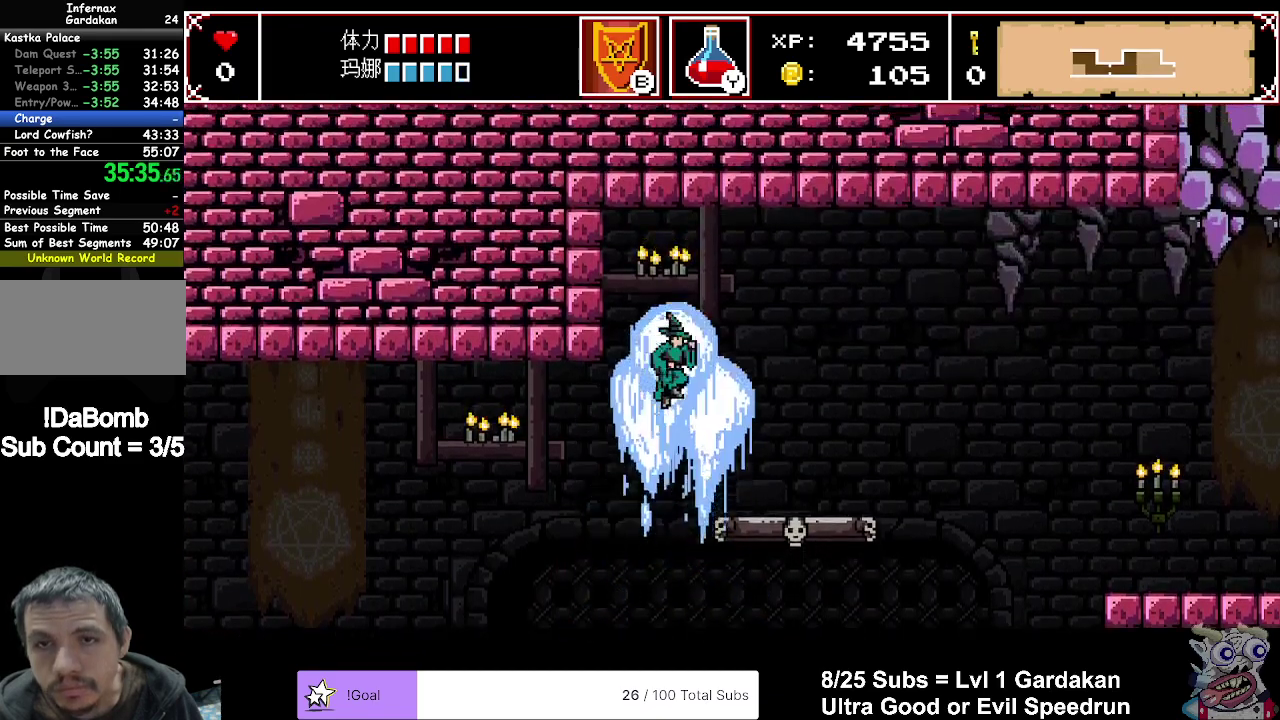
{"buttons": ["DPAD_RIGHT"], "right_stick": "center", "events": []}
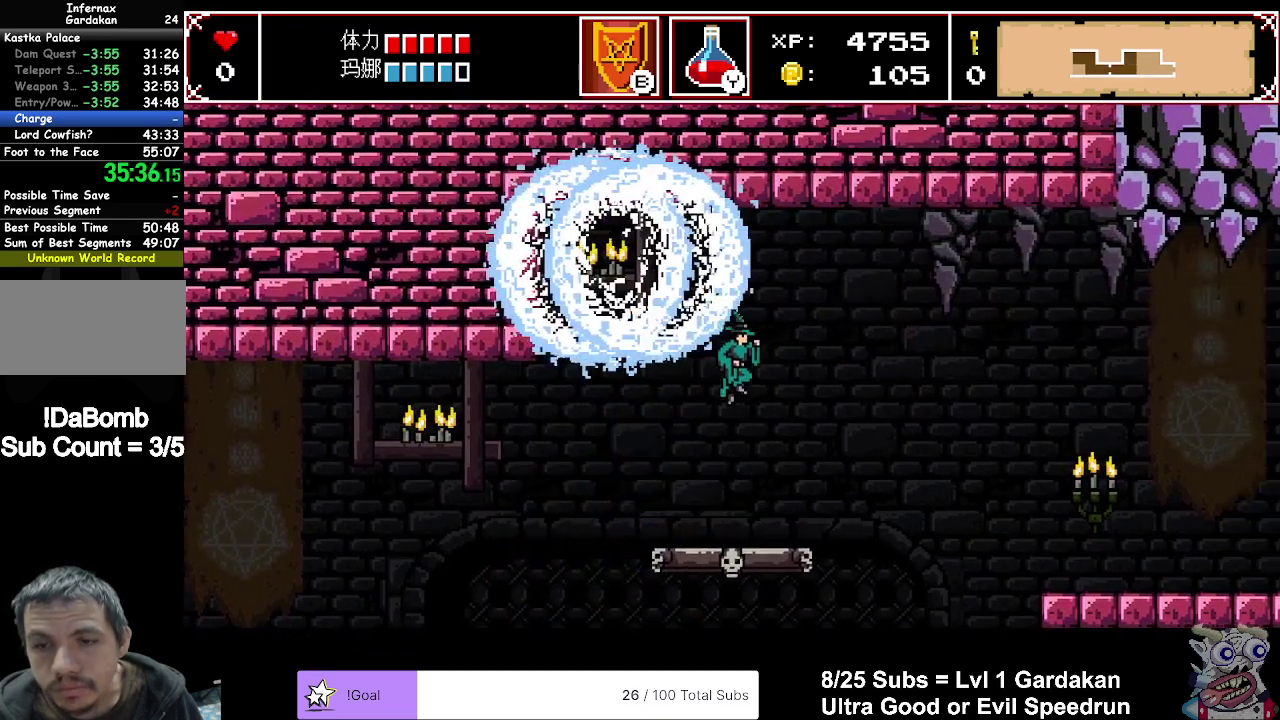
{"buttons": ["A", "DPAD_RIGHT"], "right_stick": "center", "events": [[383, "A", "down"]]}
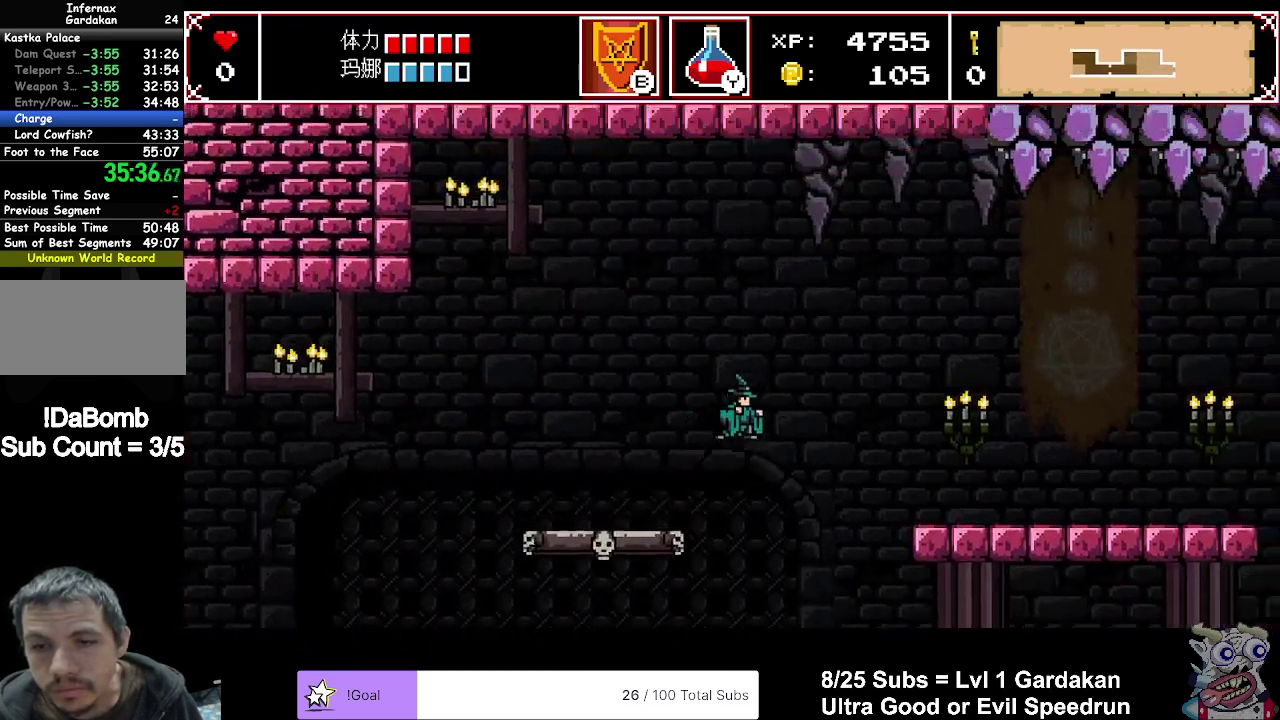
{"buttons": ["DPAD_RIGHT"], "right_stick": "center", "events": [[183, "A", "up"]]}
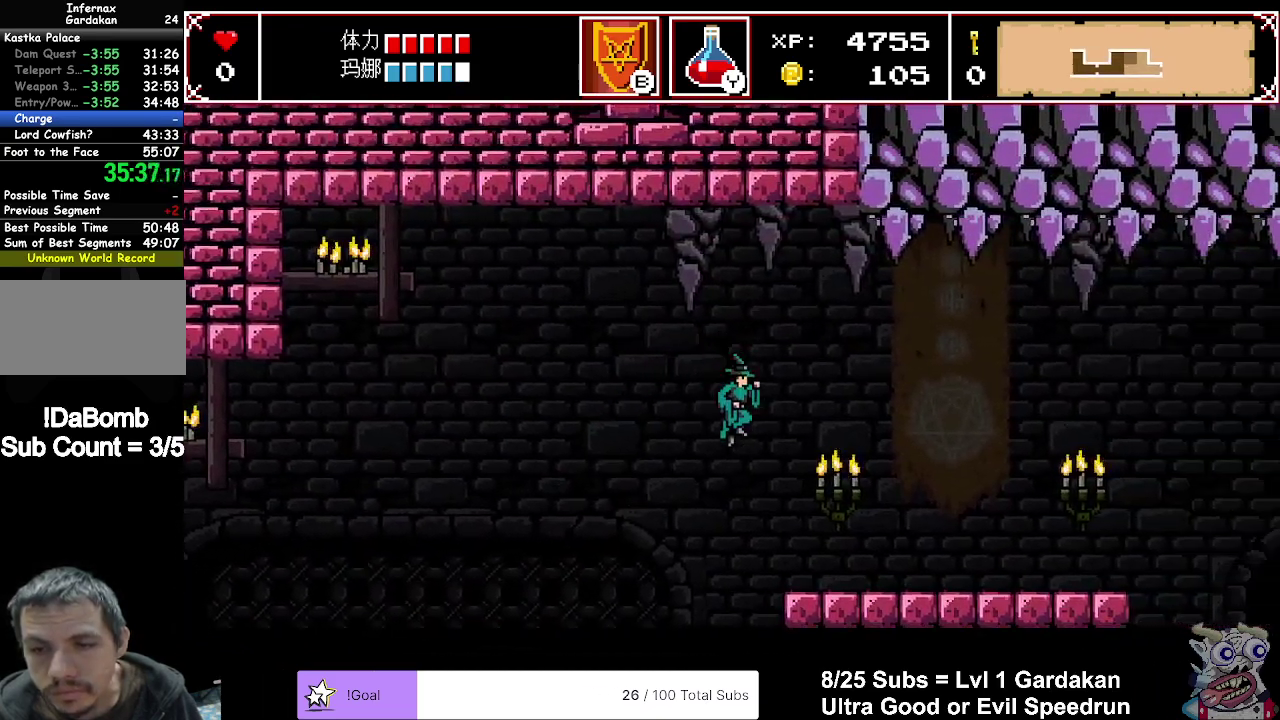
{"buttons": ["DPAD_RIGHT"], "right_stick": "center", "events": []}
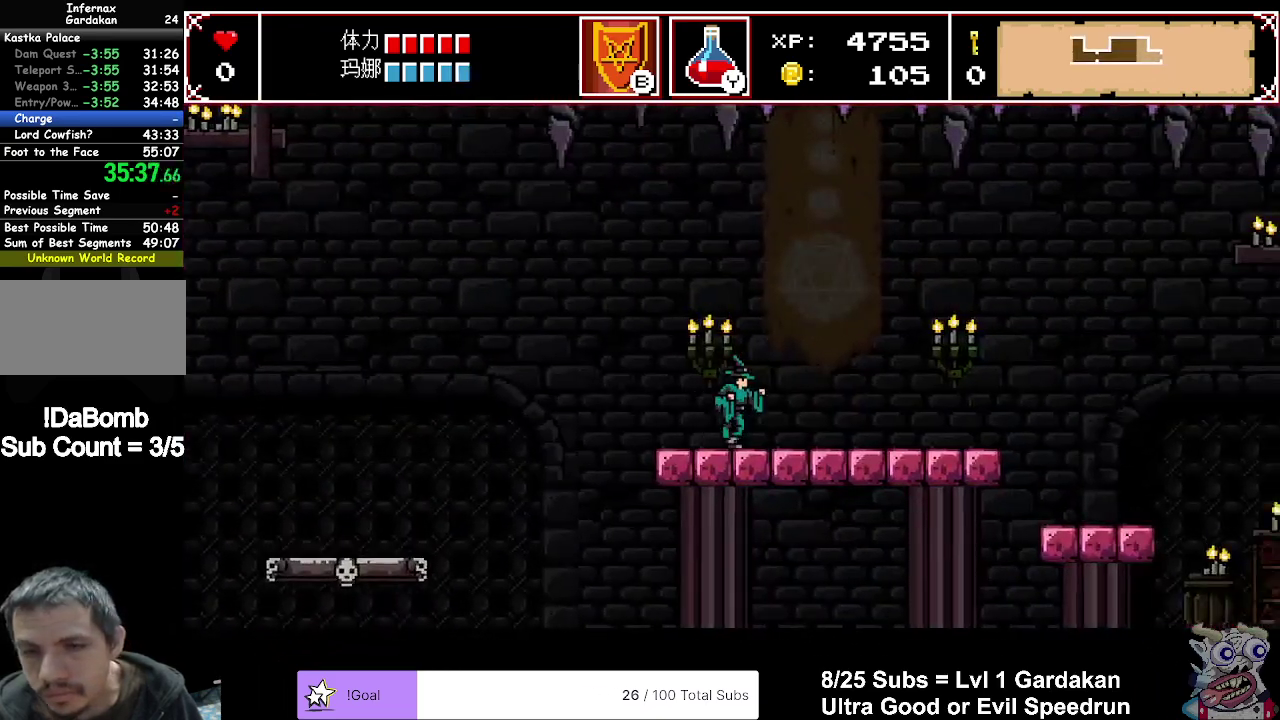
{"buttons": ["DPAD_RIGHT"], "right_stick": "center", "events": []}
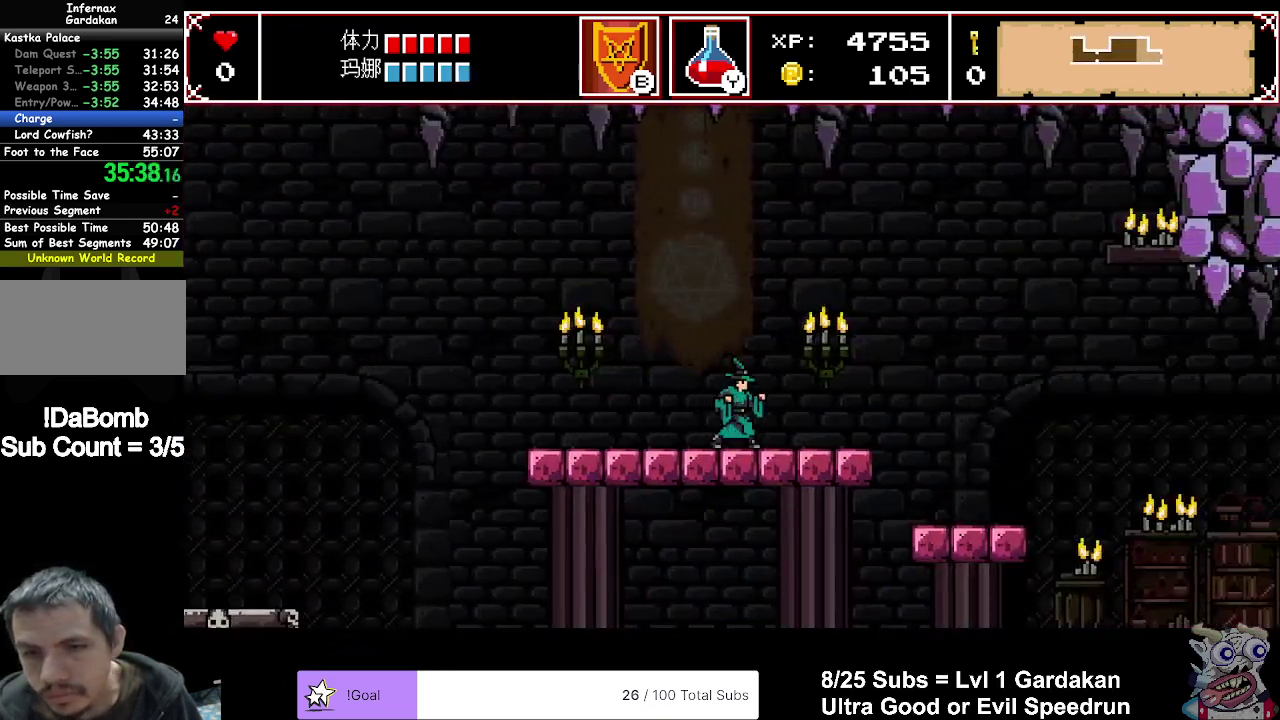
{"buttons": ["DPAD_RIGHT"], "right_stick": "center", "events": []}
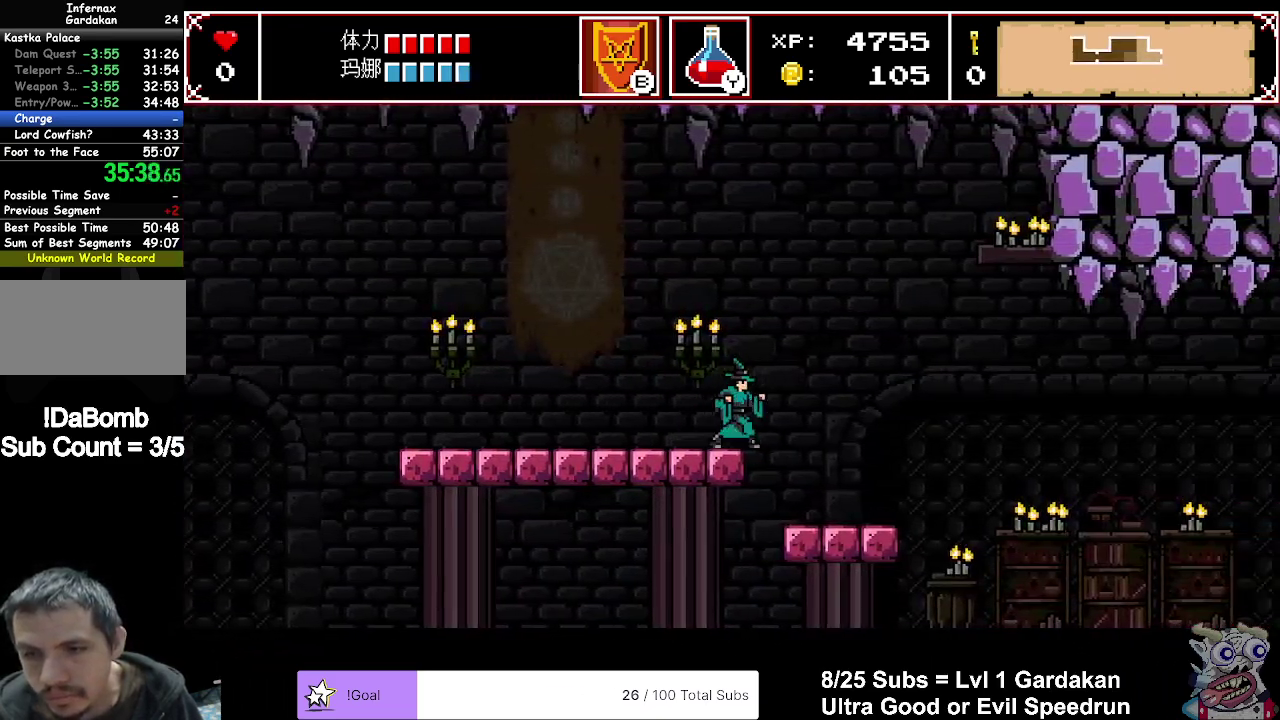
{"buttons": ["DPAD_RIGHT"], "right_stick": "center", "events": []}
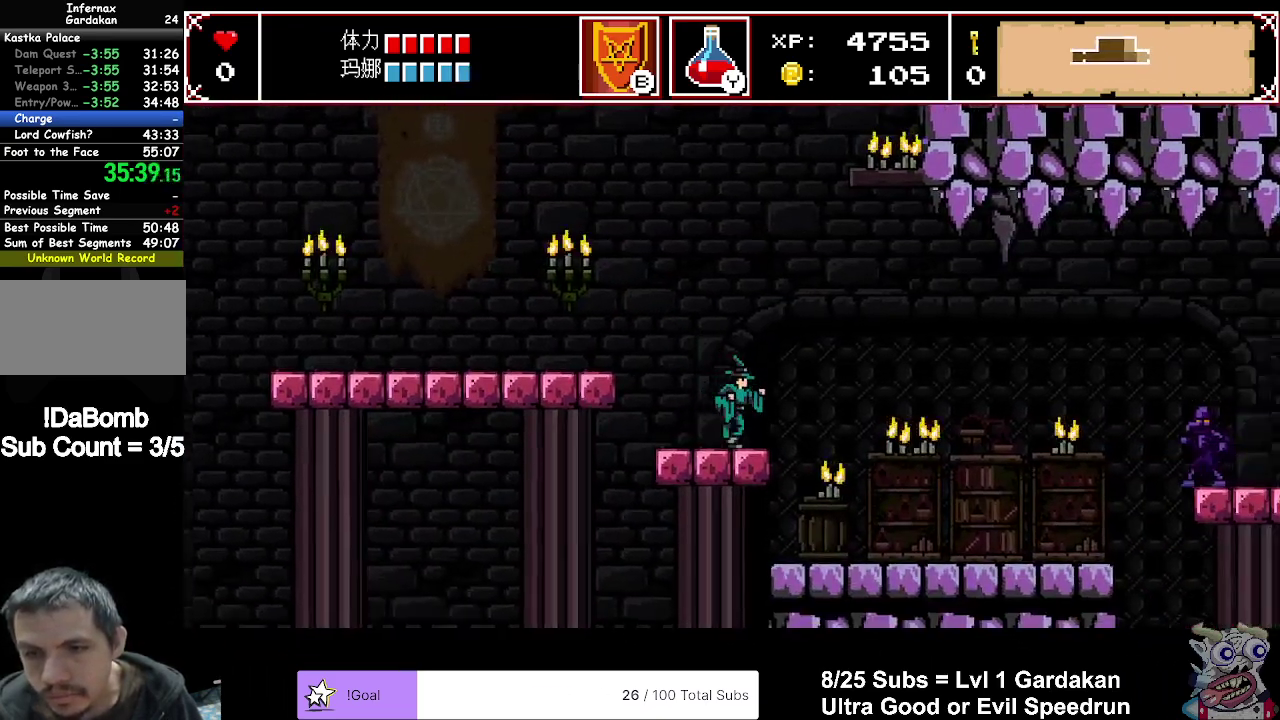
{"buttons": ["DPAD_RIGHT"], "right_stick": "center", "events": []}
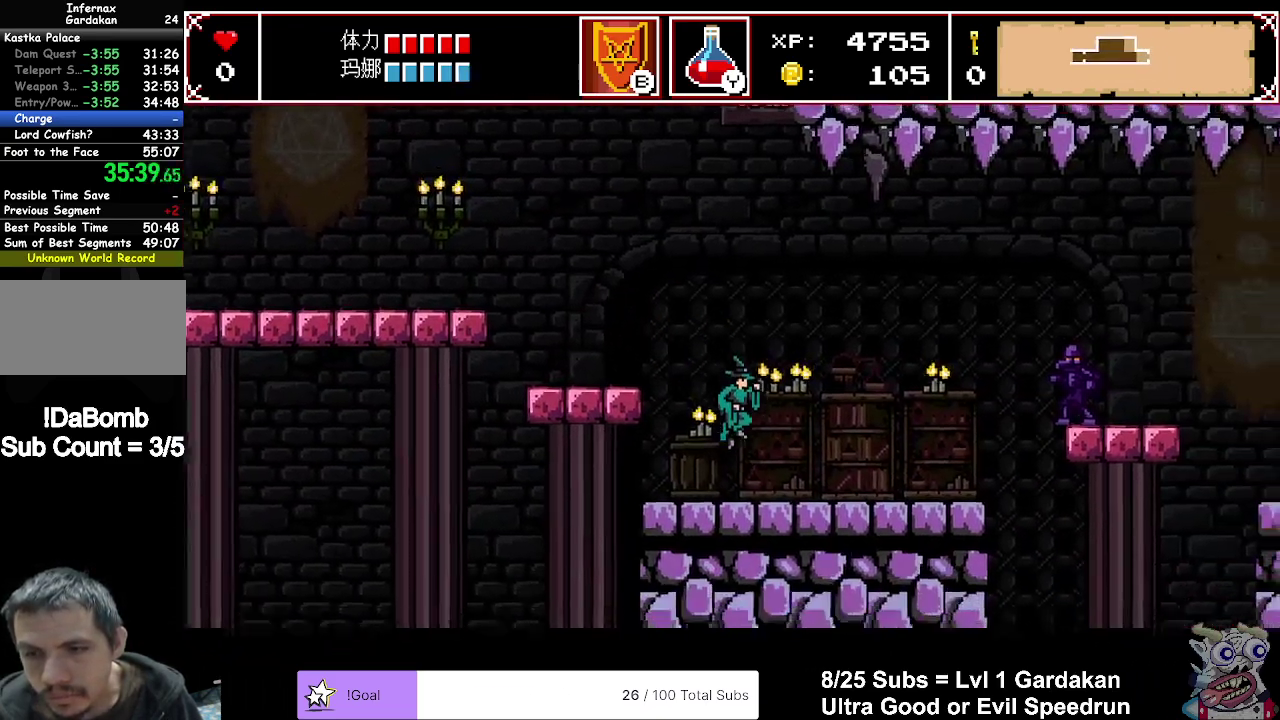
{"buttons": ["DPAD_RIGHT"], "right_stick": "center", "events": []}
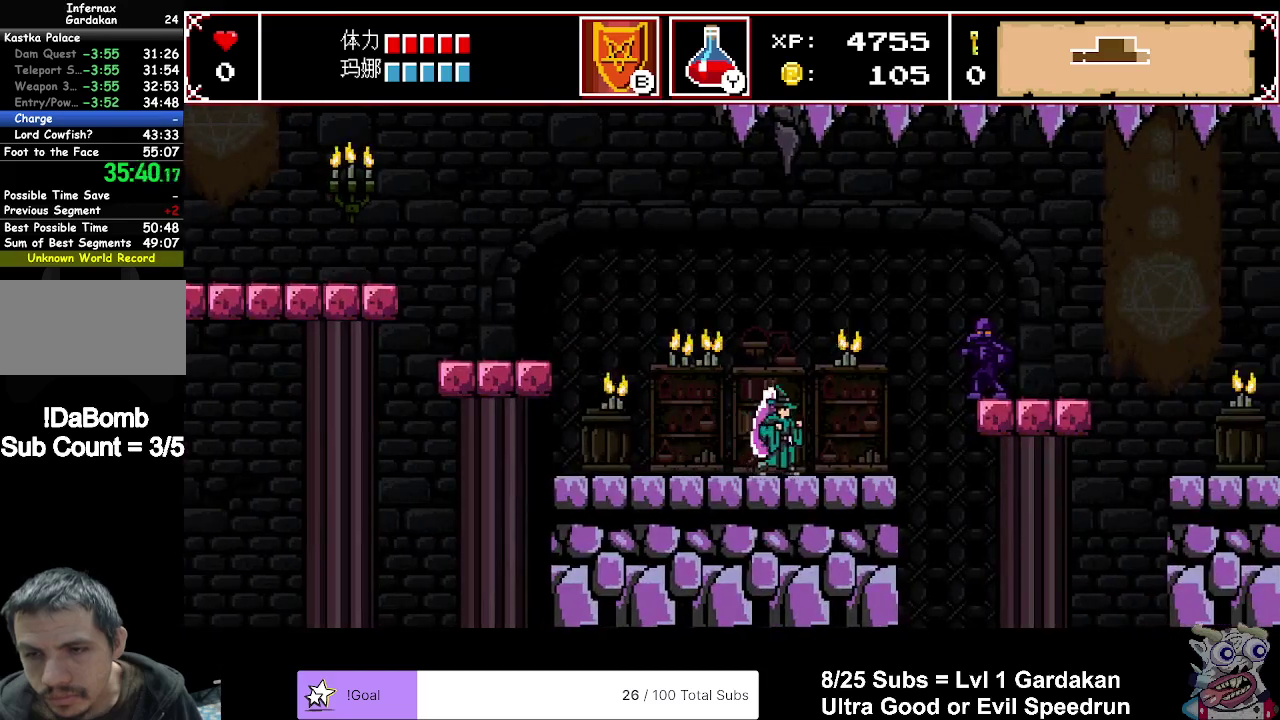
{"buttons": ["DPAD_RIGHT"], "right_stick": "center", "events": [[17, "A", "down"], [467, "A", "up"]]}
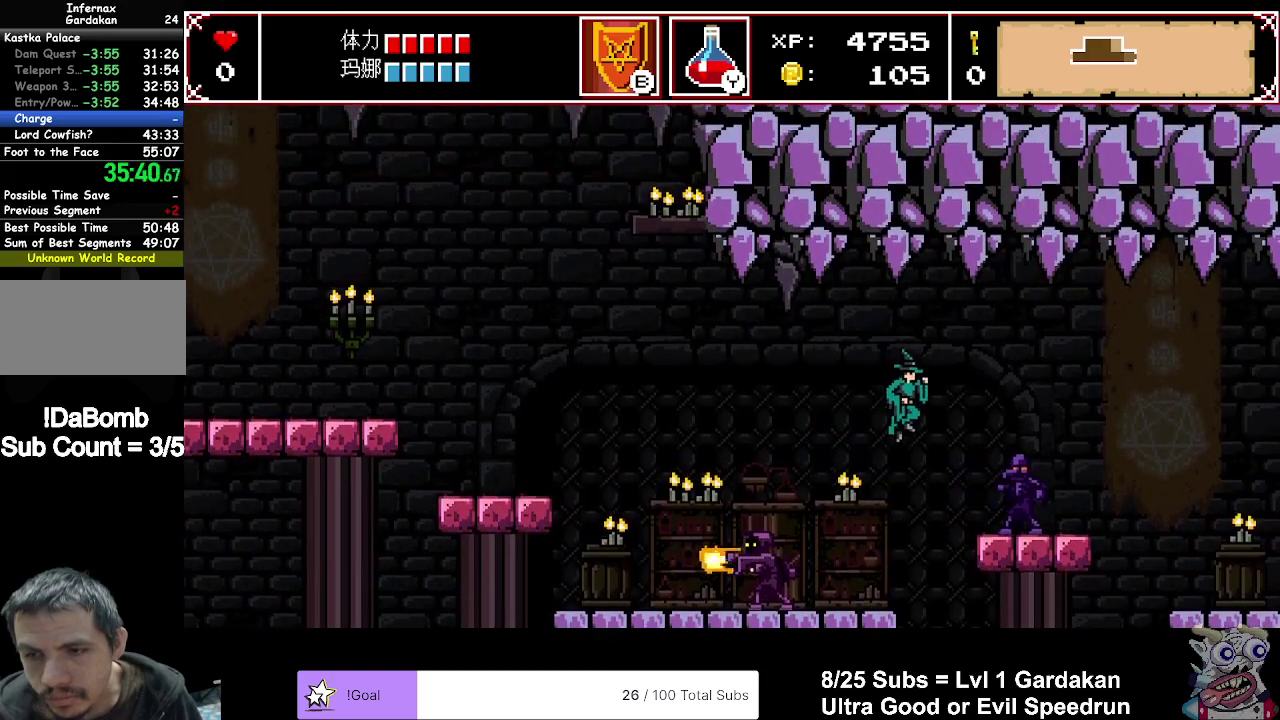
{"buttons": ["A", "DPAD_RIGHT"], "right_stick": "center", "events": [[100, "X", "down"], [217, "X", "up"], [317, "A", "down"]]}
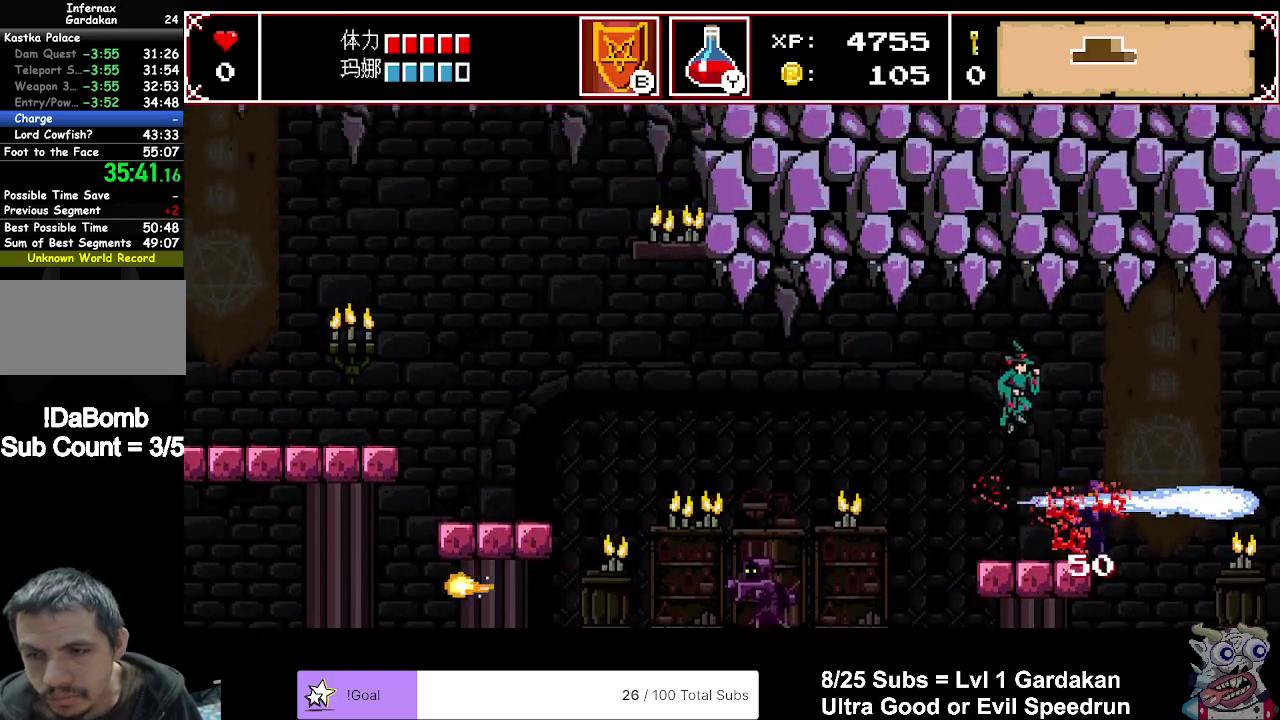
{"buttons": ["DPAD_RIGHT"], "right_stick": "center", "events": [[350, "A", "up"]]}
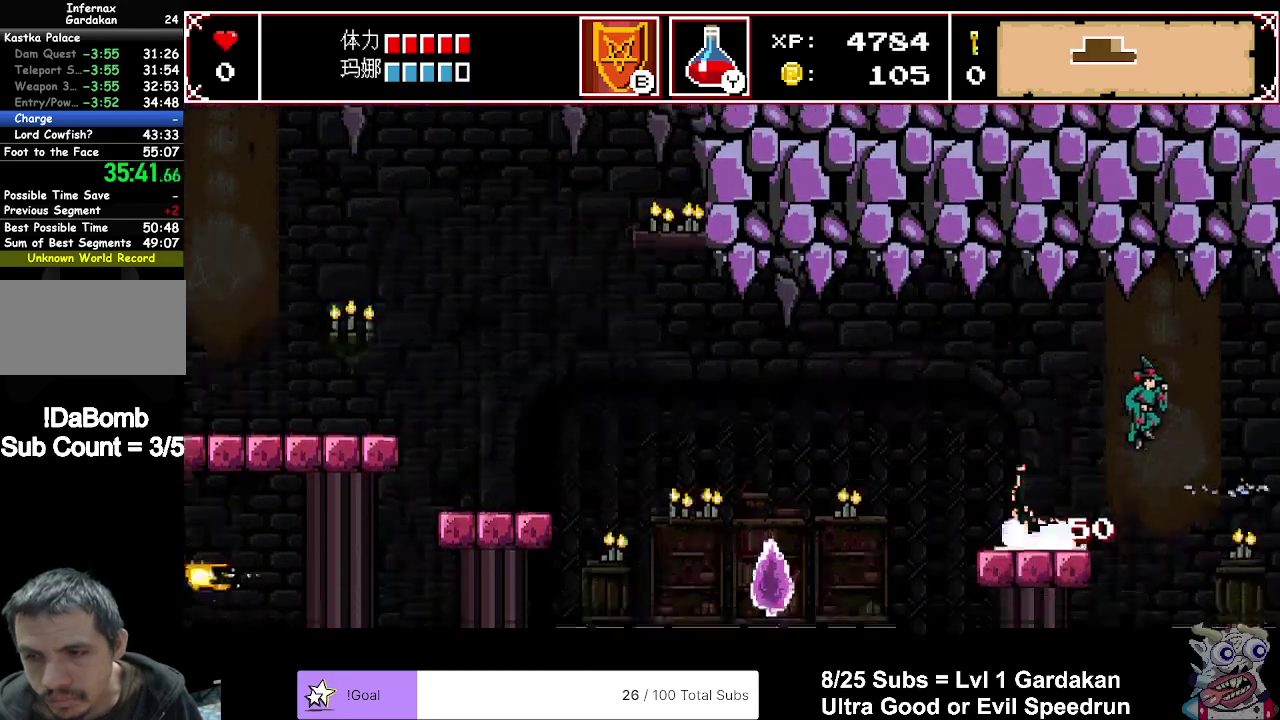
{"buttons": ["DPAD_RIGHT"], "right_stick": "center", "events": []}
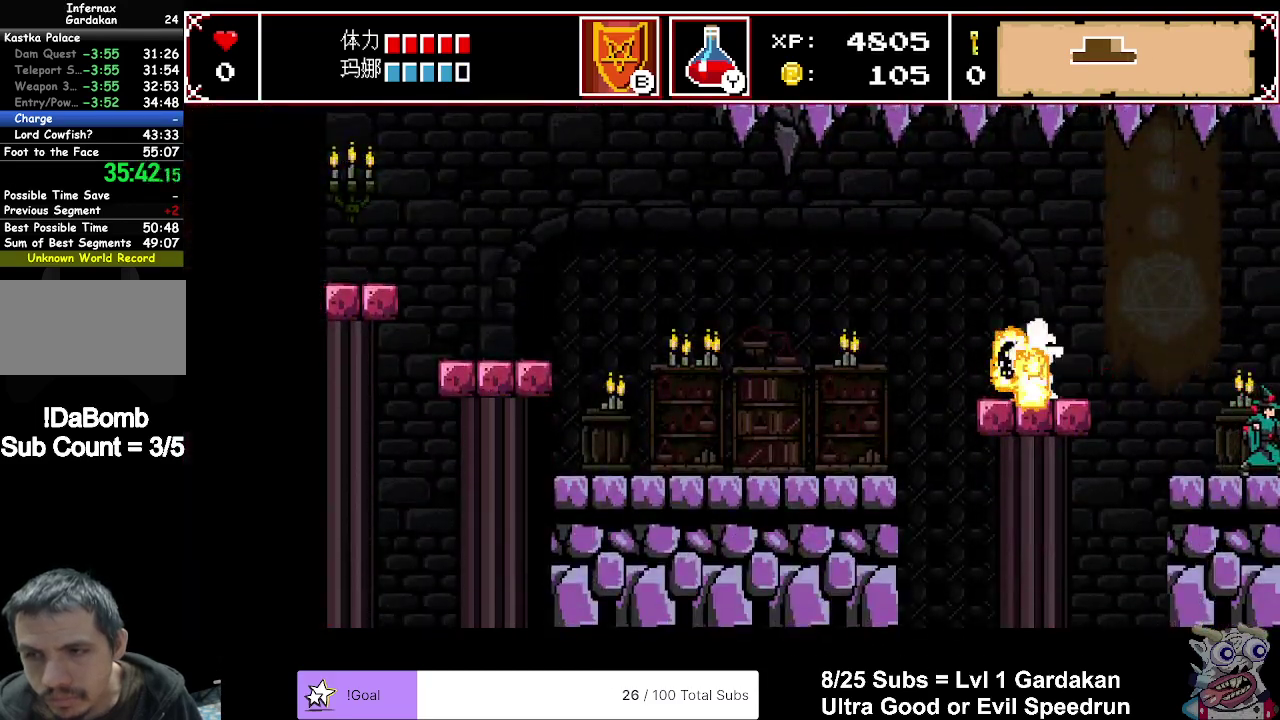
{"buttons": ["DPAD_RIGHT"], "right_stick": "center", "events": []}
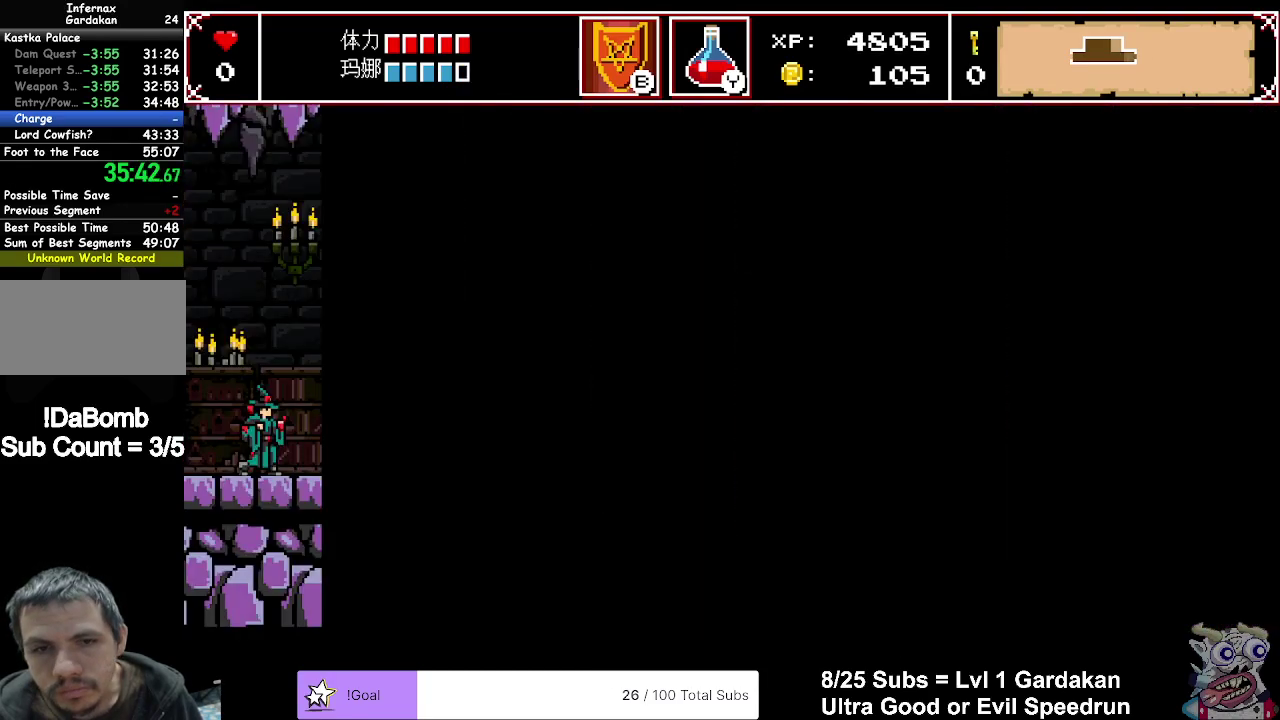
{"buttons": ["DPAD_RIGHT"], "right_stick": "center", "events": []}
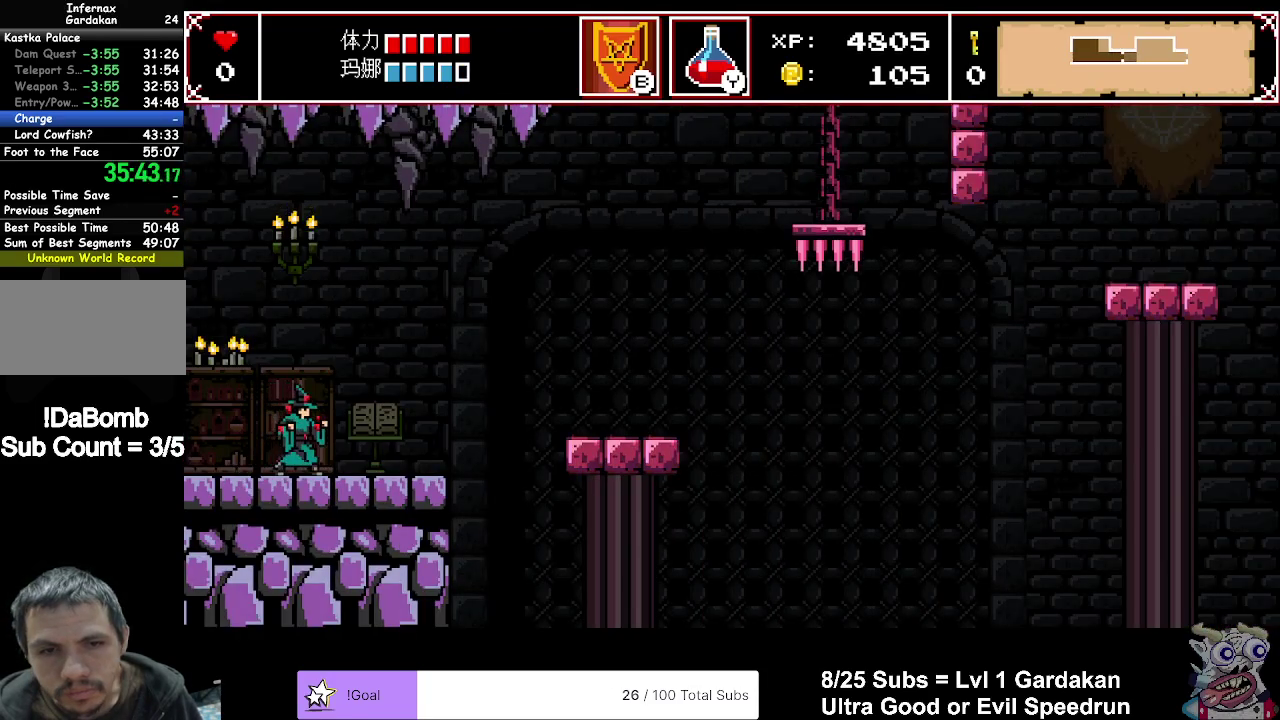
{"buttons": ["A", "DPAD_RIGHT"], "right_stick": "center", "events": [[483, "A", "down"]]}
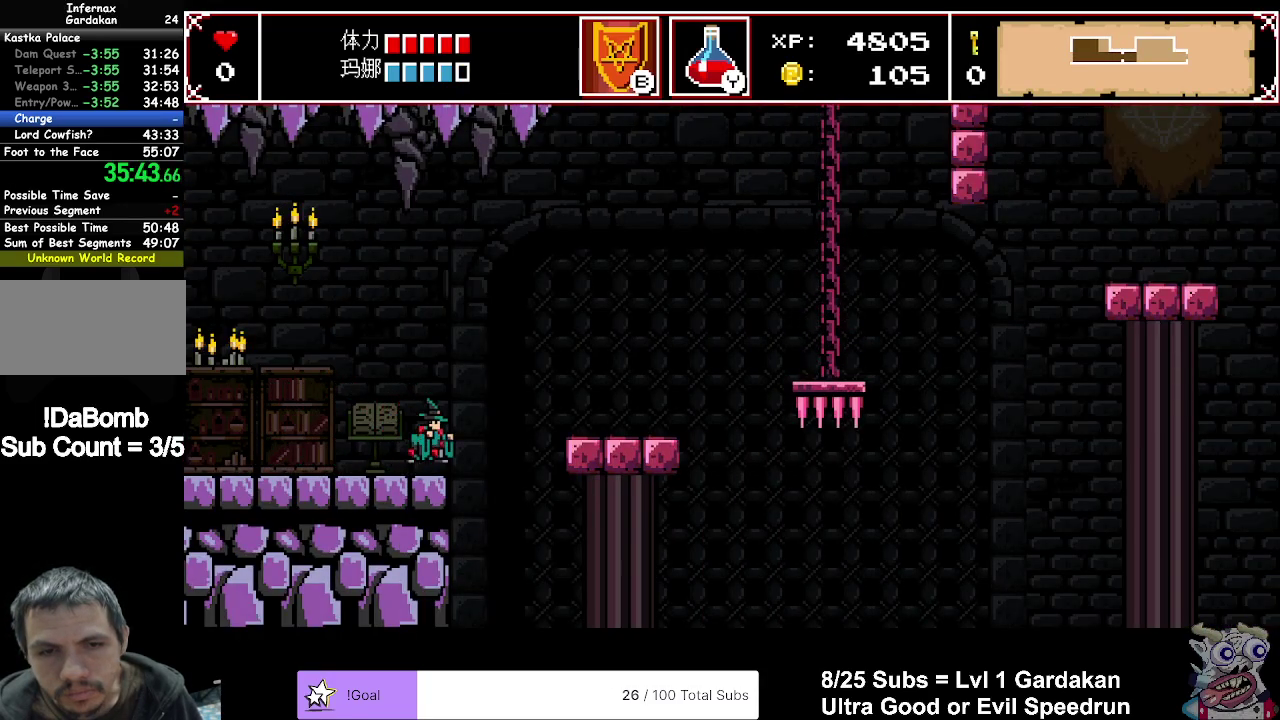
{"buttons": ["DPAD_RIGHT"], "right_stick": "center", "events": [[50, "A", "up"]]}
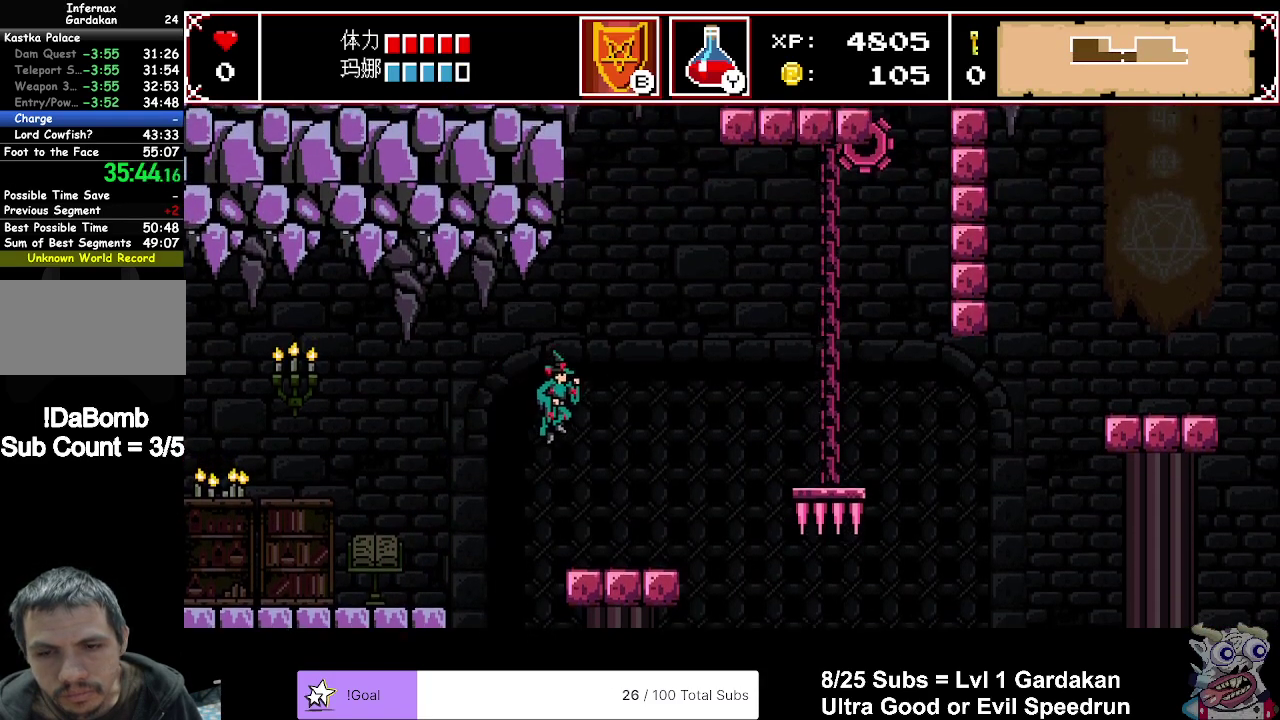
{"buttons": ["DPAD_RIGHT"], "right_stick": "up", "events": [[483, "right_stick", "up"]]}
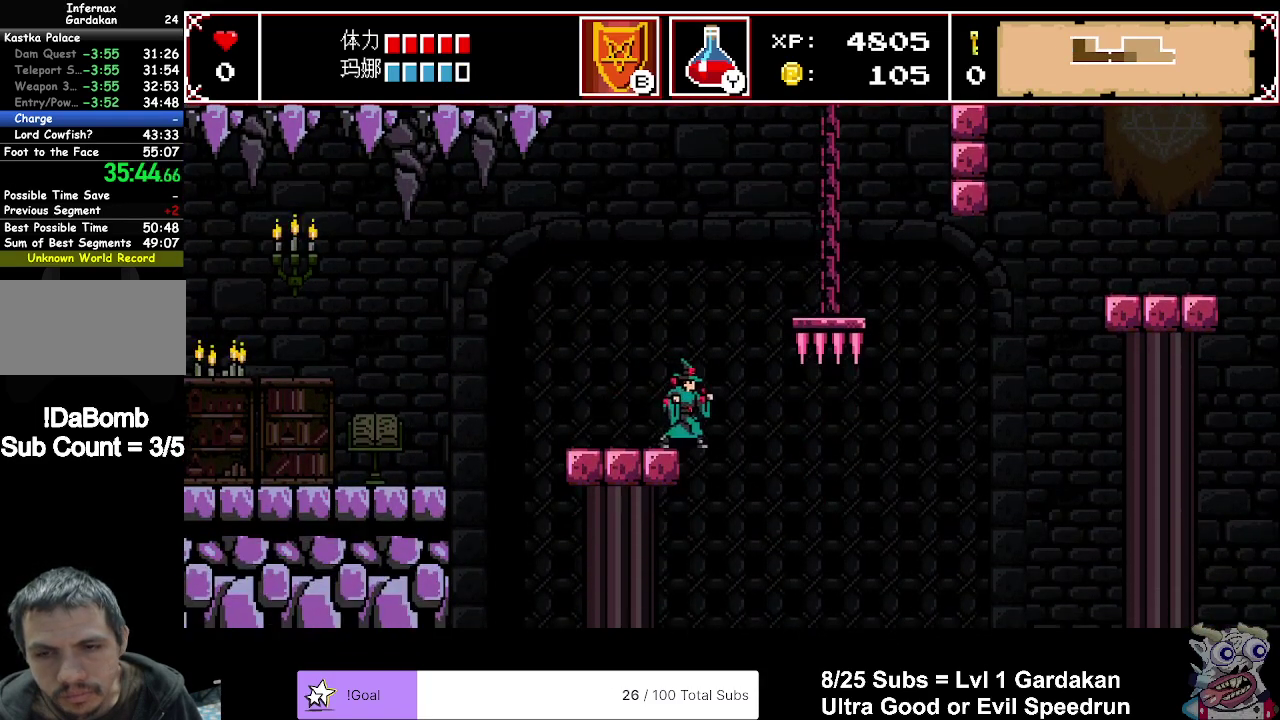
{"buttons": ["DPAD_RIGHT"], "right_stick": "center", "events": [[67, "right_stick", "center"]]}
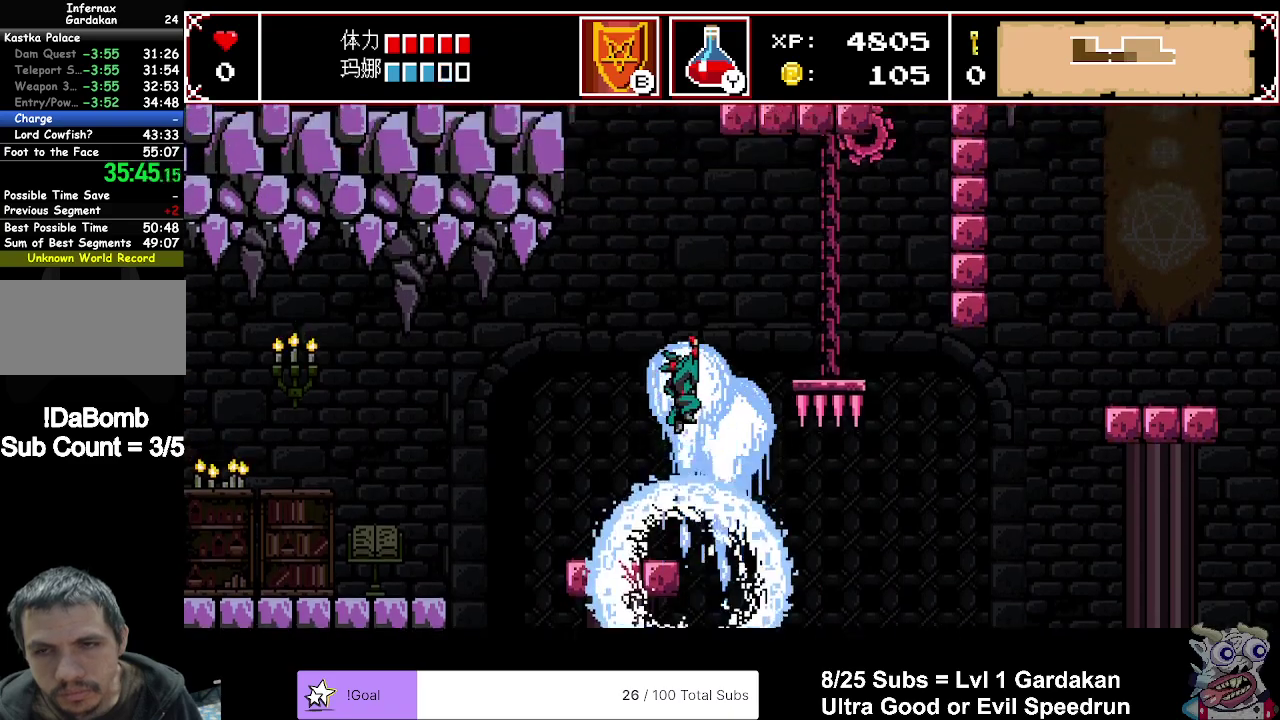
{"buttons": ["DPAD_RIGHT"], "right_stick": "center", "events": []}
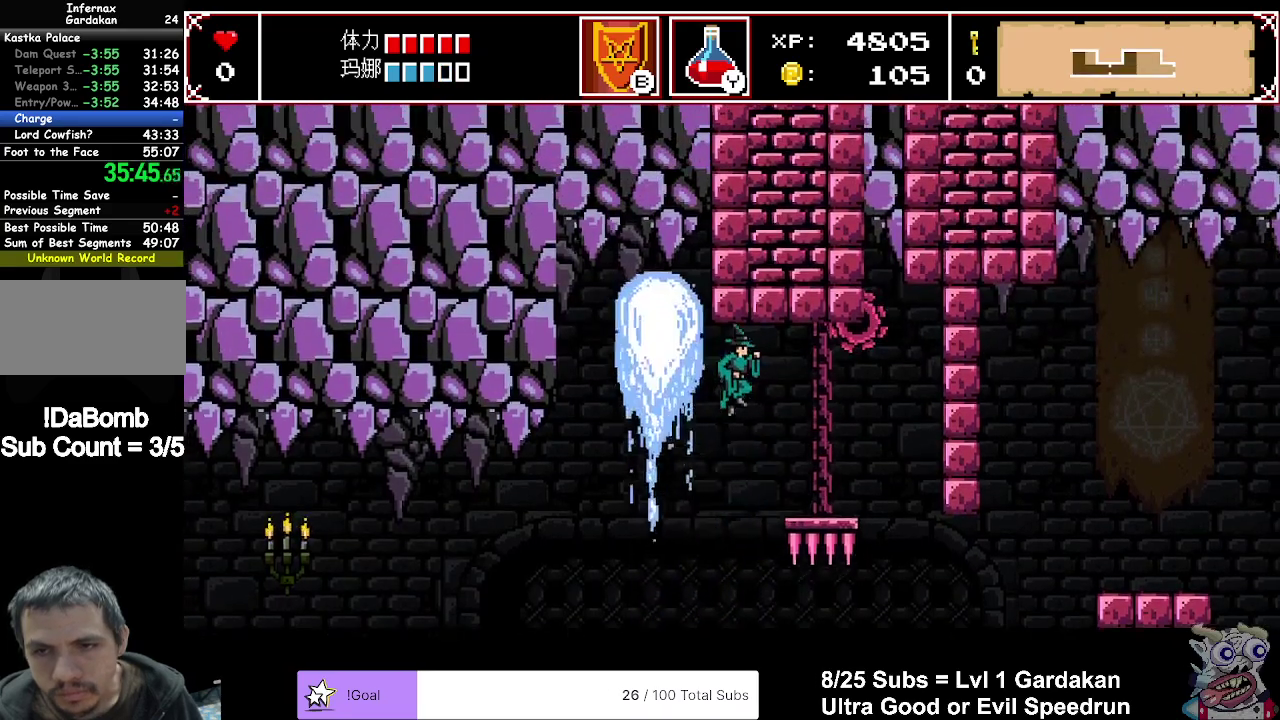
{"buttons": ["DPAD_RIGHT"], "right_stick": "center", "events": []}
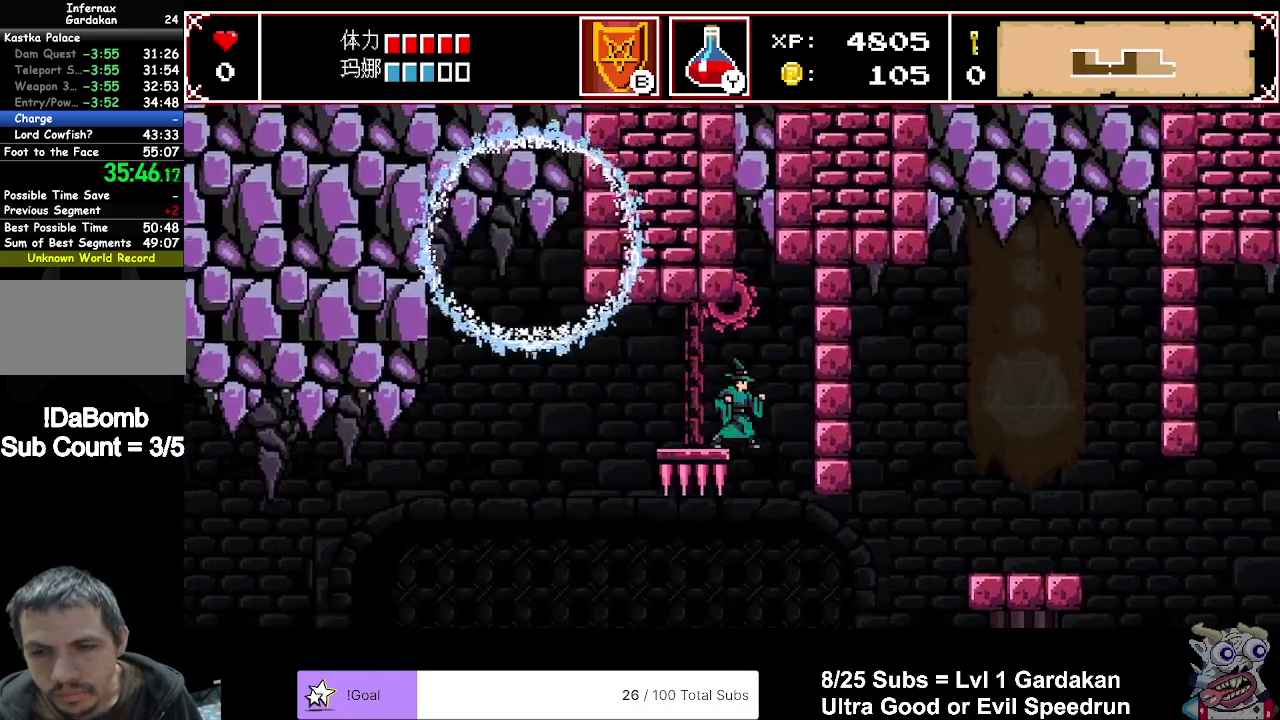
{"buttons": ["DPAD_RIGHT"], "right_stick": "center", "events": []}
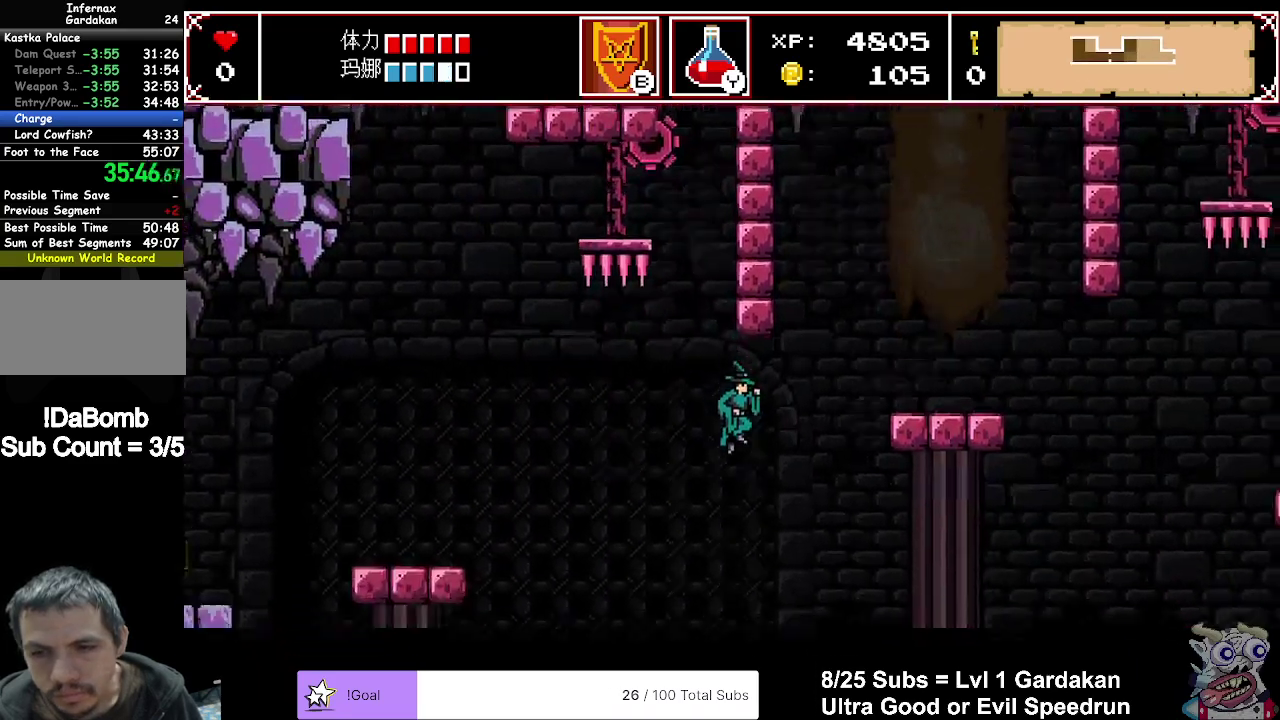
{"buttons": ["DPAD_RIGHT"], "right_stick": "center", "events": [[133, "right_stick", "up"], [250, "right_stick", "center"]]}
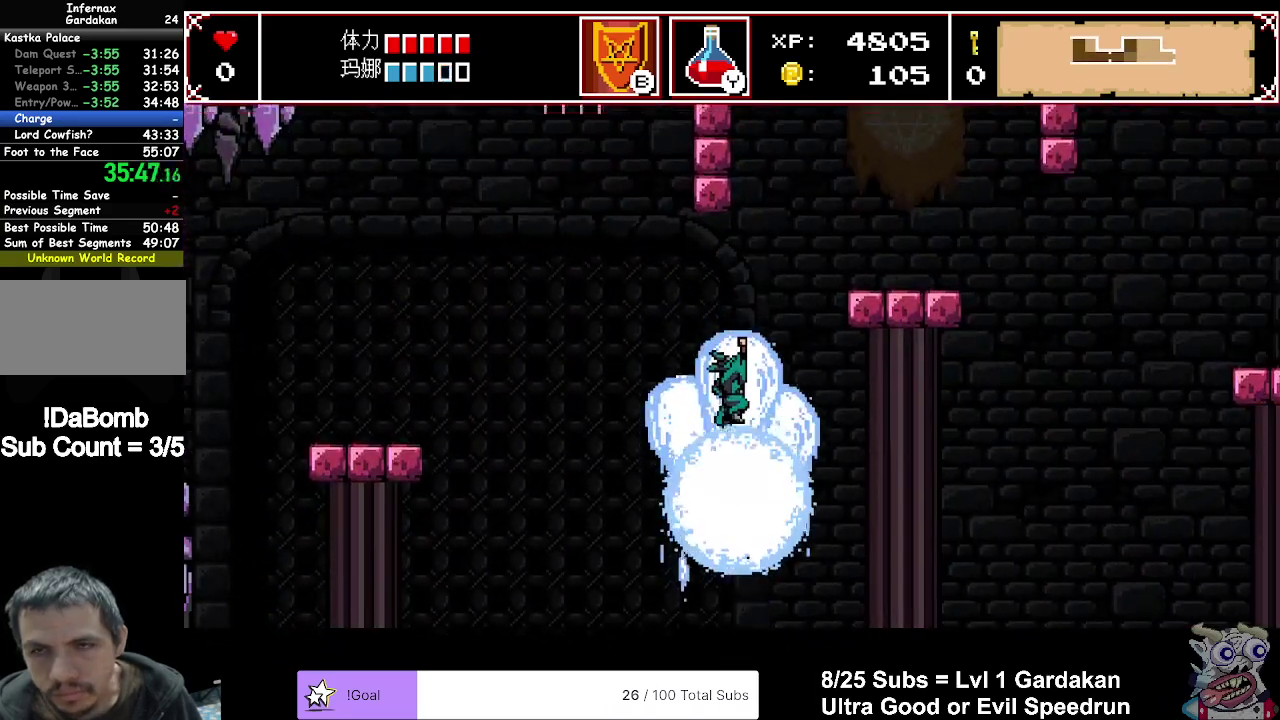
{"buttons": ["DPAD_RIGHT"], "right_stick": "center", "events": []}
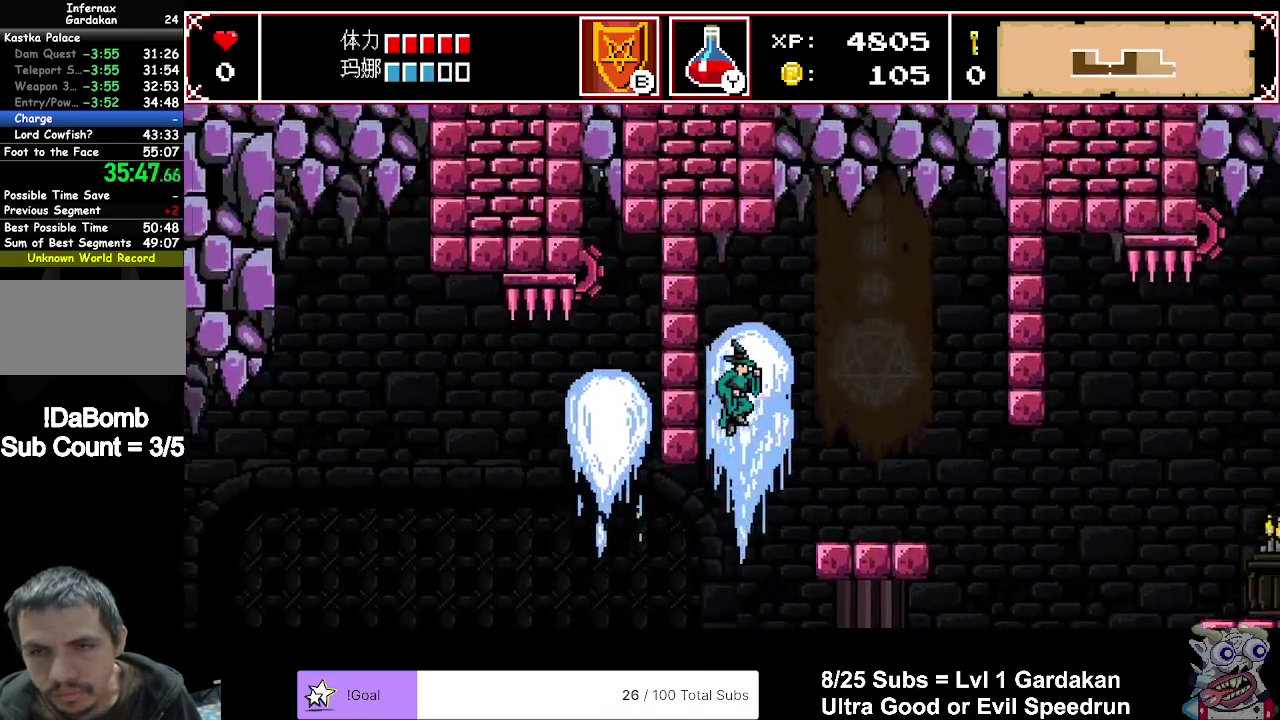
{"buttons": ["DPAD_RIGHT"], "right_stick": "center", "events": []}
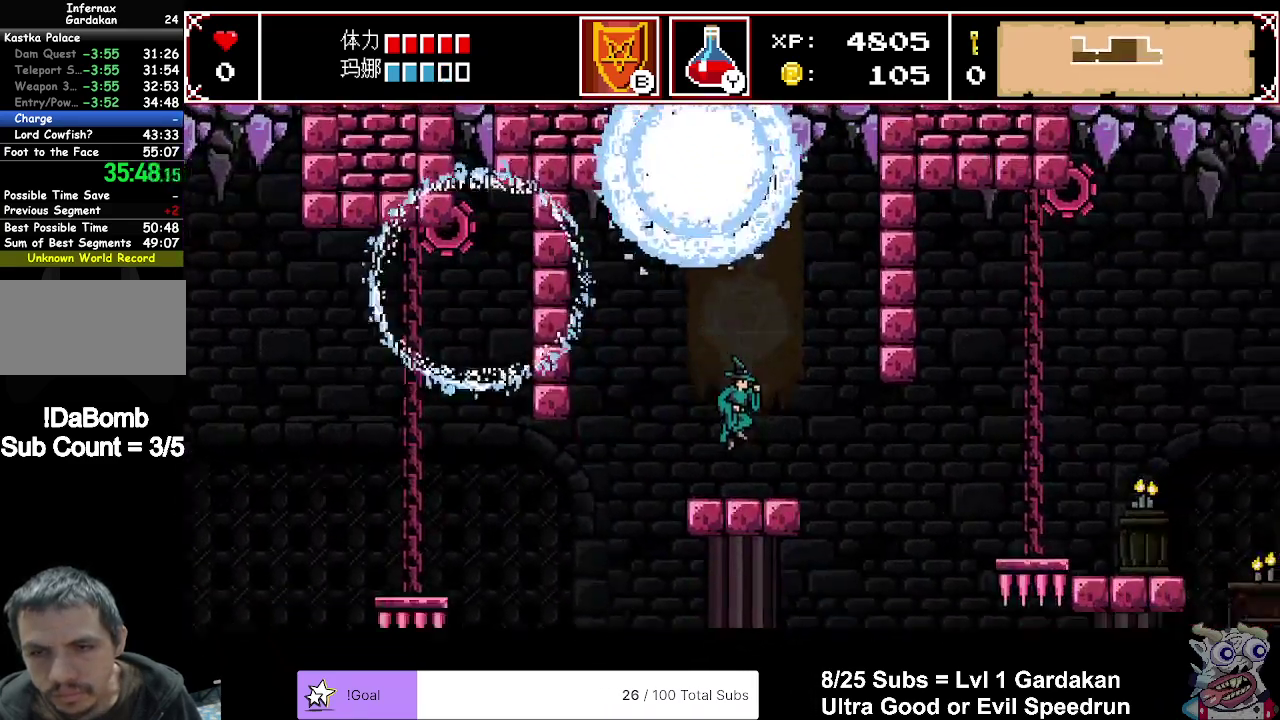
{"buttons": ["DPAD_RIGHT"], "right_stick": "center", "events": []}